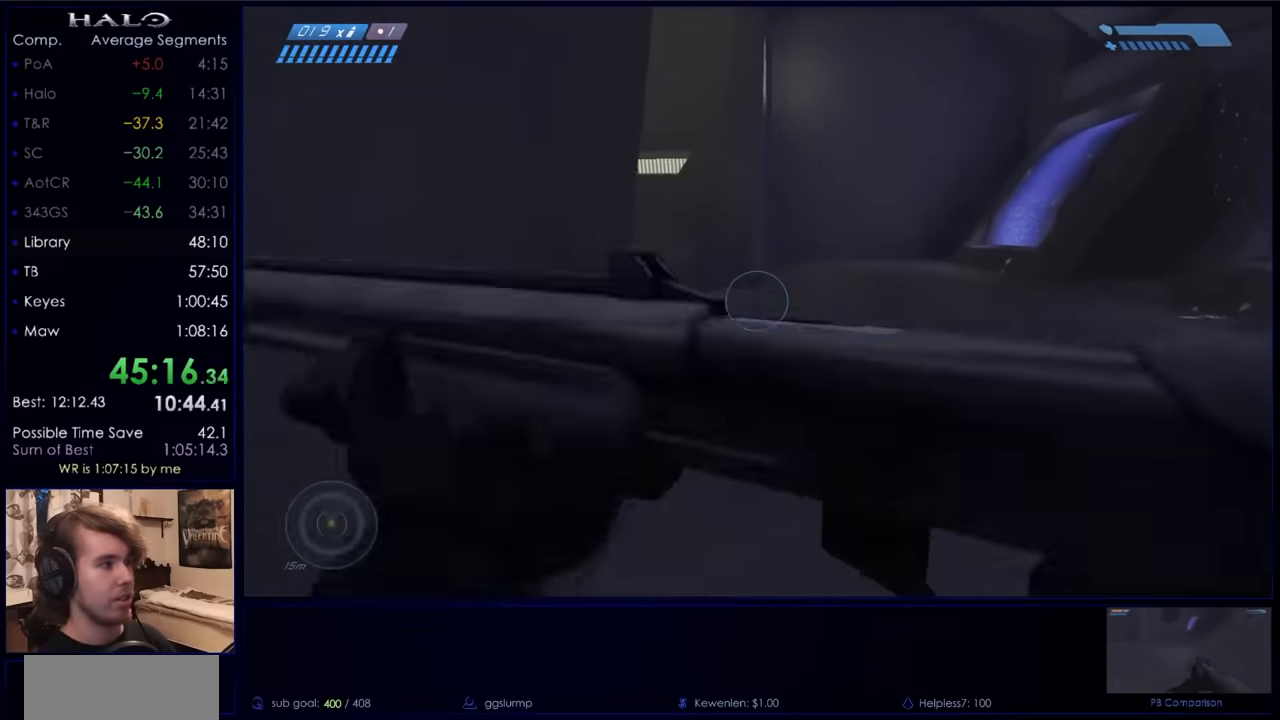
Gameplay with keyboard and mouse; each line is a JSON object with the keys and mouse buttons held at the frame after it. "events" lists presses ("down") and releases ("up") of "a", "c", "ctrl", "d", "down", "e", "f", "q", "r", "return", "s", "space", "up", "w", "x", "z", "mouse_left", "mouse_wheel", "mouse_right", "mouse_mb4" and "mouse_mb5" between this image and that frame as [ms after this image, input, new state], when the widget could be followed in between. "mouse_left", "mouse_wheel", "mouse_right", "mouse_mb4", "mouse_mb5" = the "left", "wheel", "right", "mb4", "mb5" buttons of the "mouse" list. No other keys are recorded. "wheel" means that the mouse wheel is clicked or scrolled. Not read: mouse_move.
{"keys": ["w"], "mouse": ["mb5"], "events": [[66, "mouse_mb5", "up"], [500, "mouse_mb5", "down"]]}
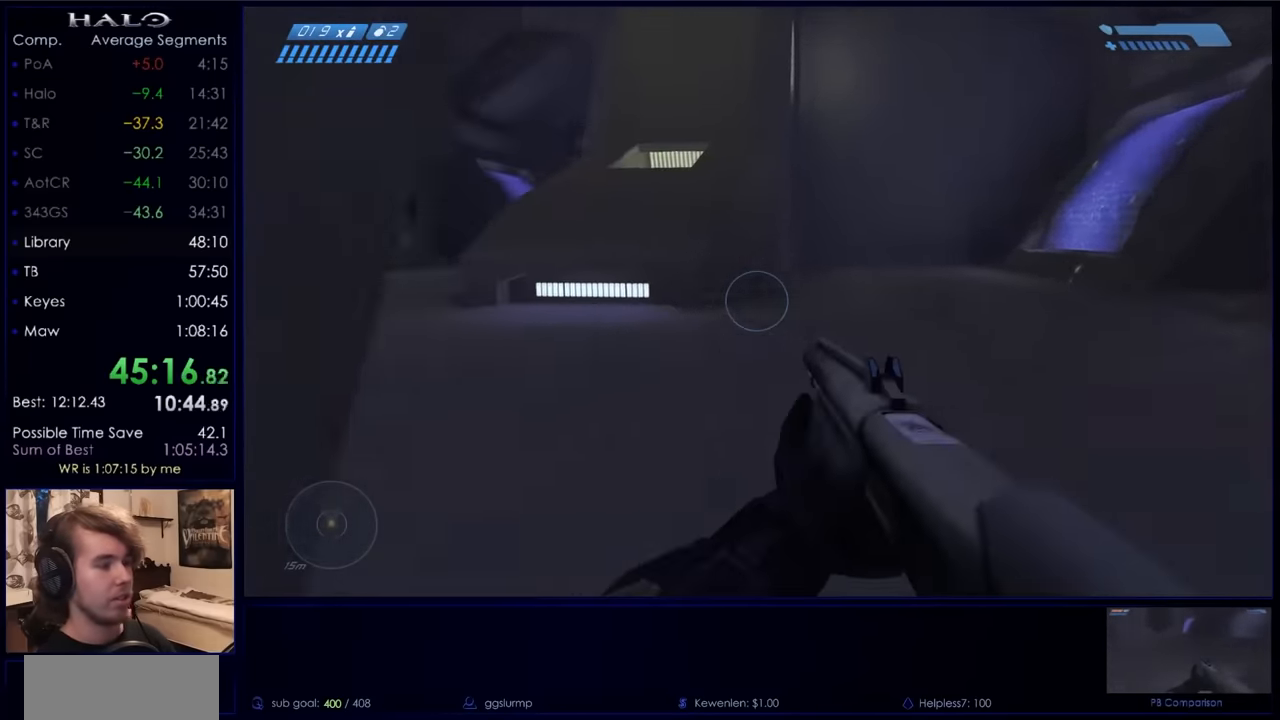
{"keys": ["w"], "mouse": [], "events": [[133, "mouse_mb5", "up"], [200, "mouse_mb5", "down"], [266, "mouse_mb5", "up"]]}
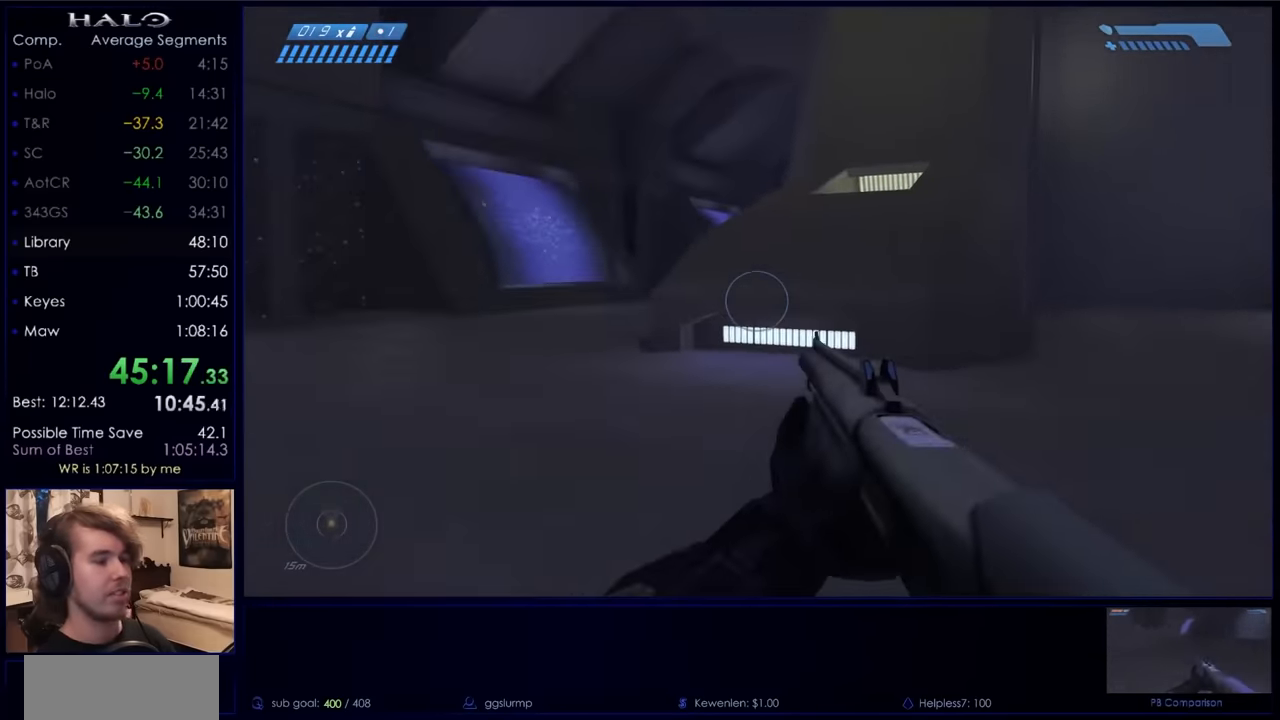
{"keys": ["w"], "mouse": [], "events": []}
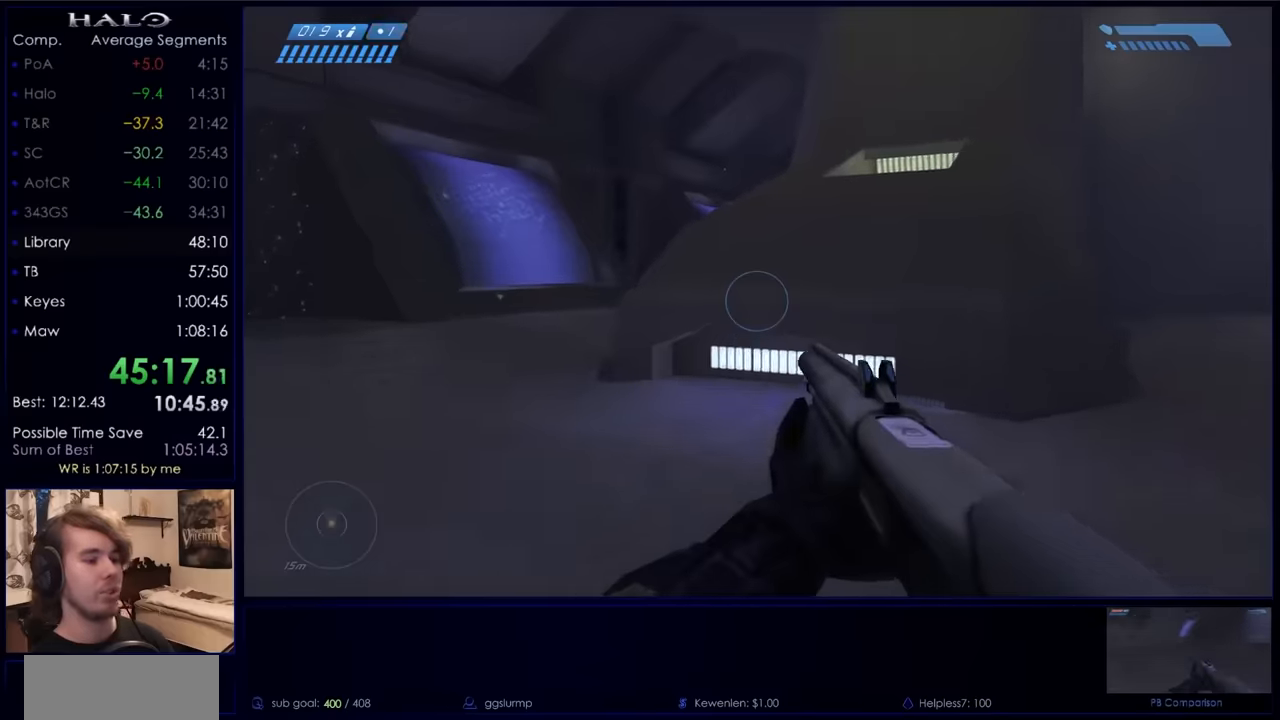
{"keys": ["w"], "mouse": [], "events": []}
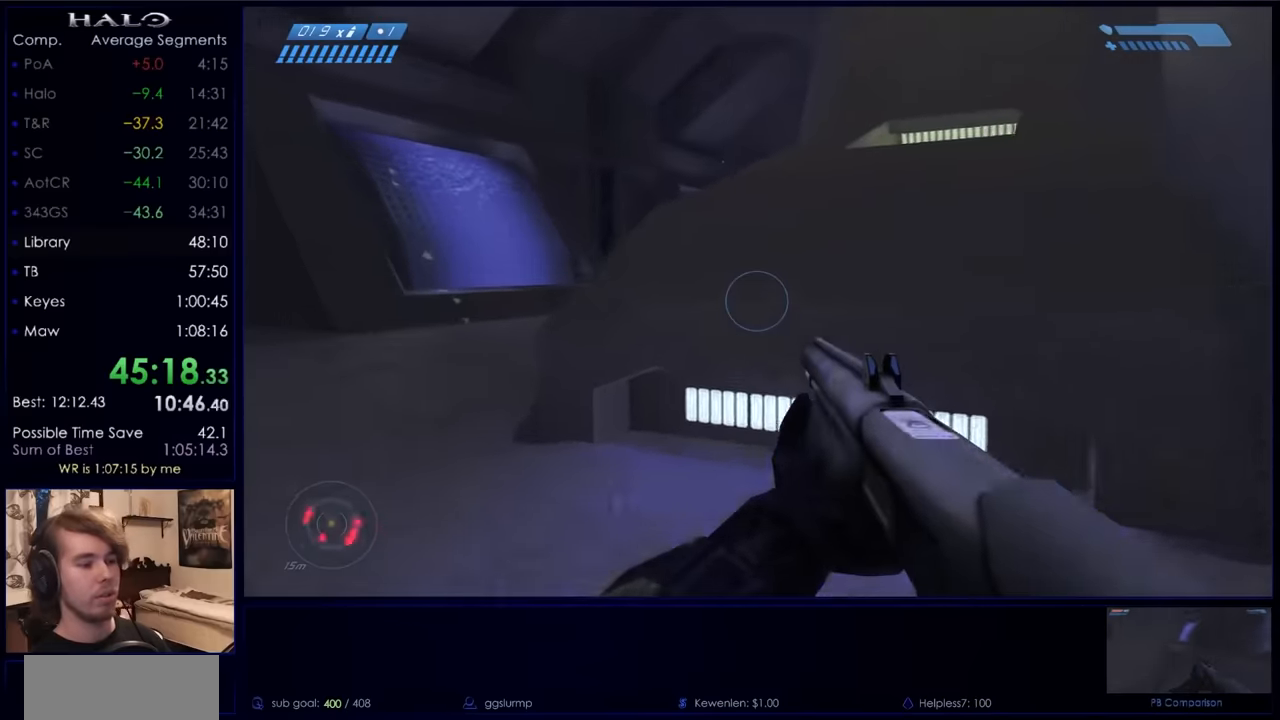
{"keys": ["space", "w"], "mouse": [], "events": [[434, "space", "down"]]}
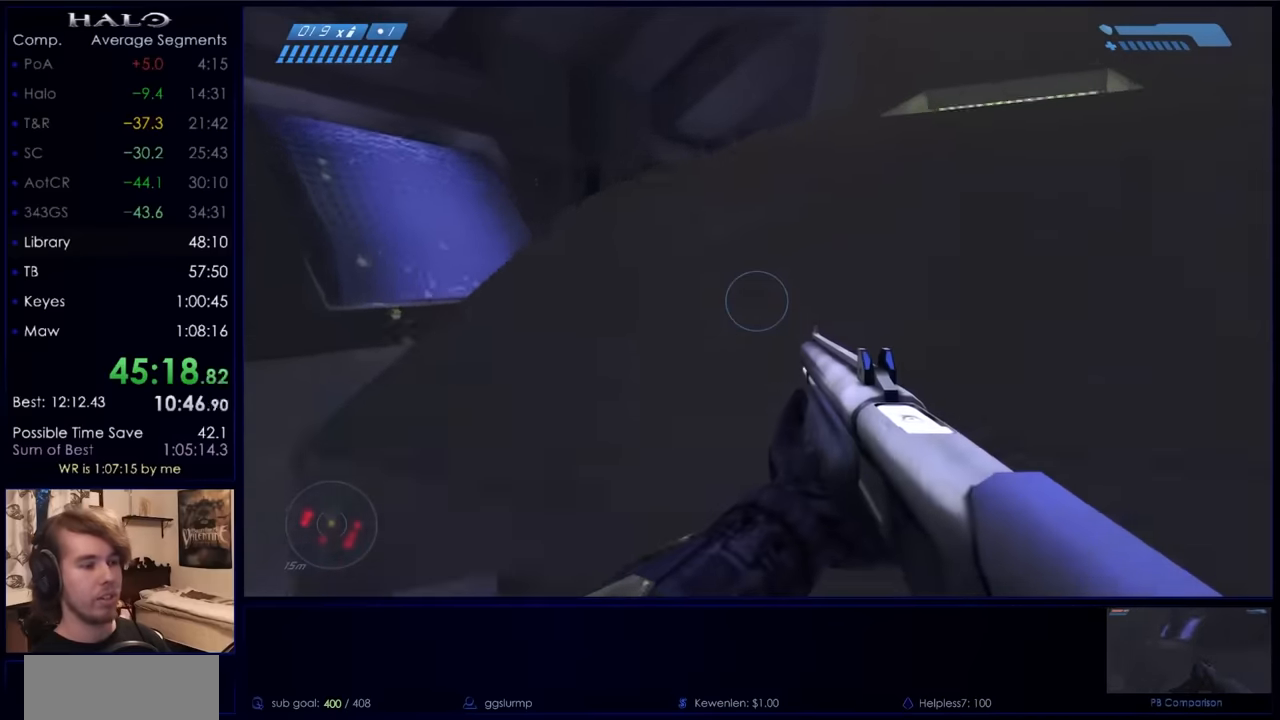
{"keys": ["w"], "mouse": [], "events": [[167, "space", "up"]]}
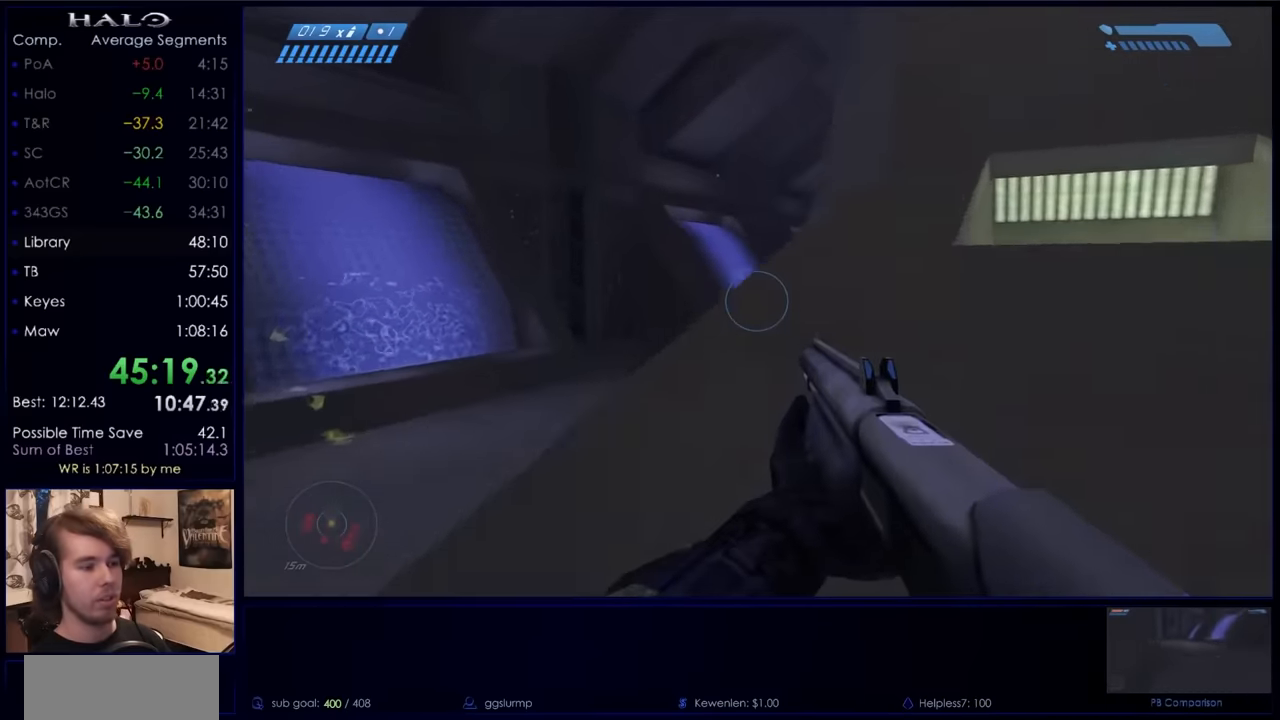
{"keys": ["w"], "mouse": [], "events": []}
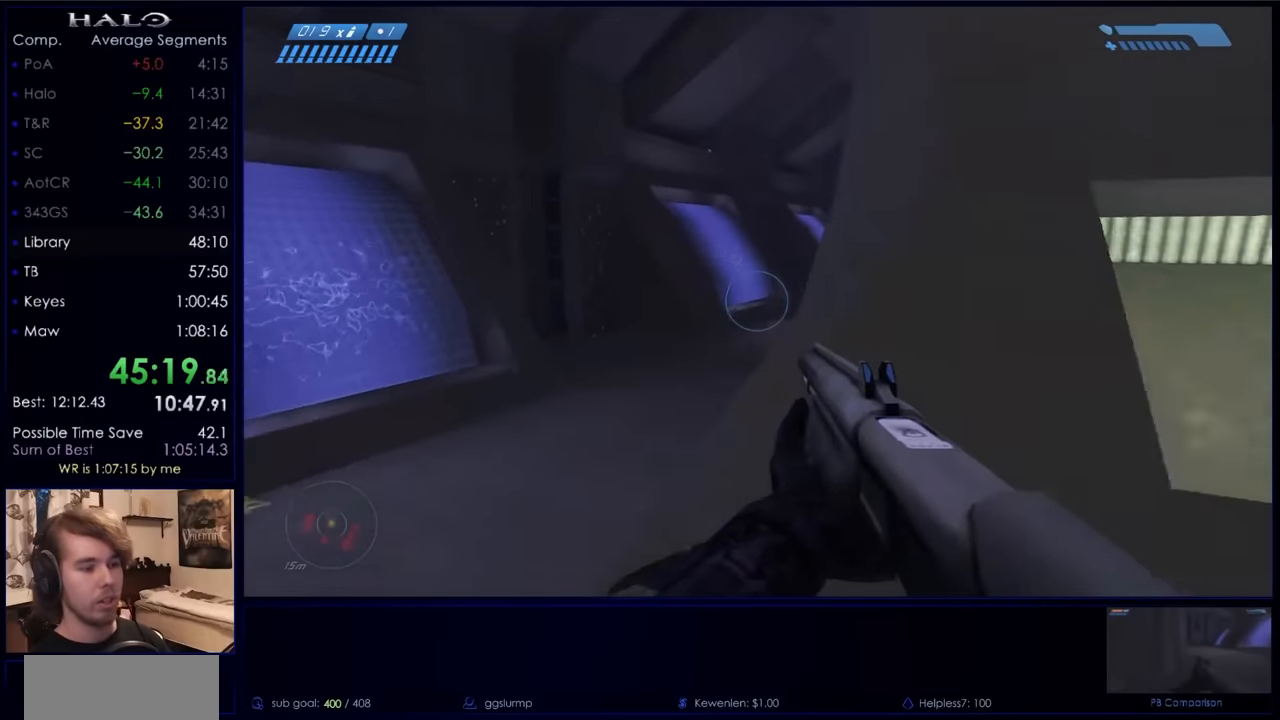
{"keys": ["w"], "mouse": ["mb5"], "events": [[200, "space", "down"], [267, "mouse_mb5", "down"], [367, "space", "up"], [434, "mouse_mb5", "up"], [467, "mouse_mb5", "down"]]}
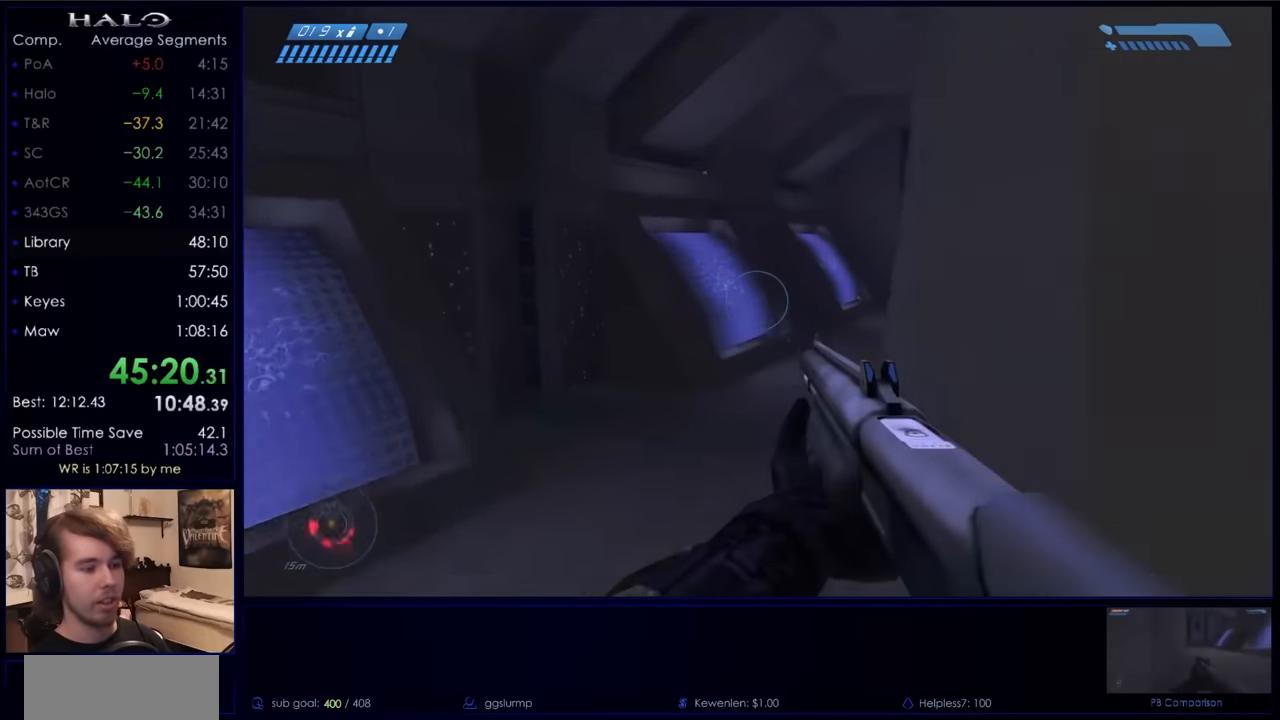
{"keys": ["w"], "mouse": [], "events": [[34, "mouse_mb5", "up"]]}
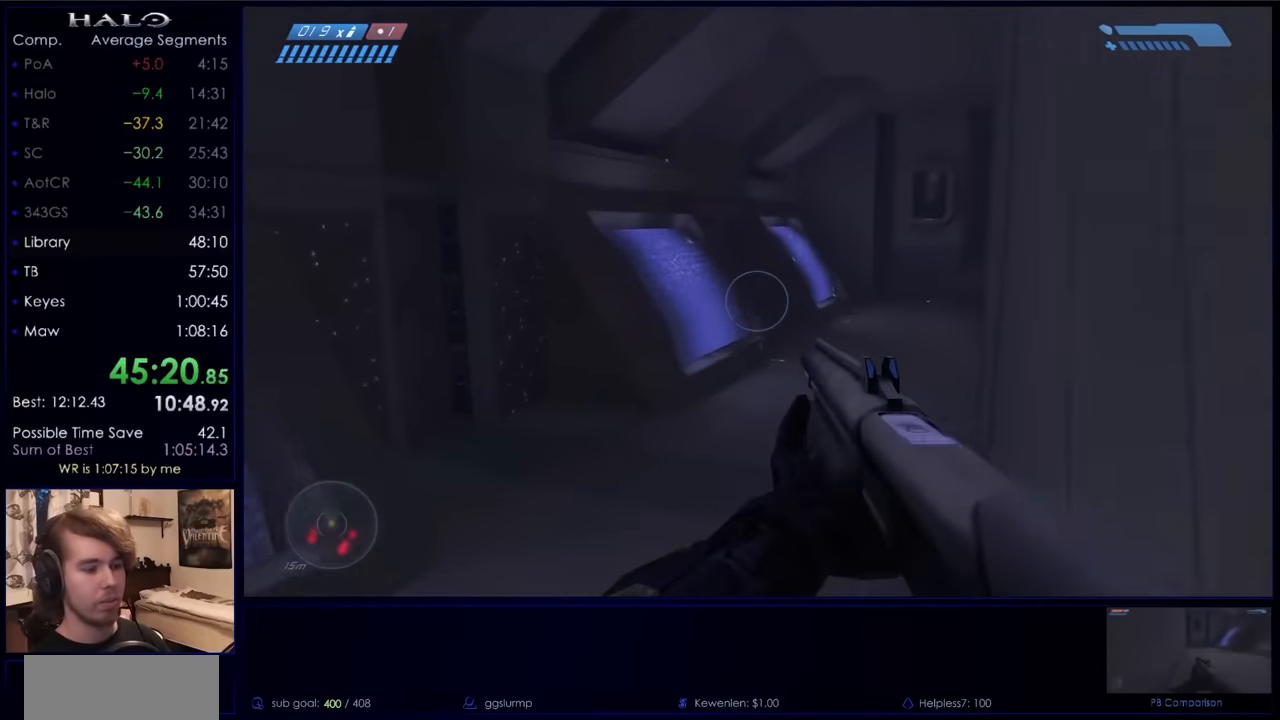
{"keys": ["w"], "mouse": [], "events": []}
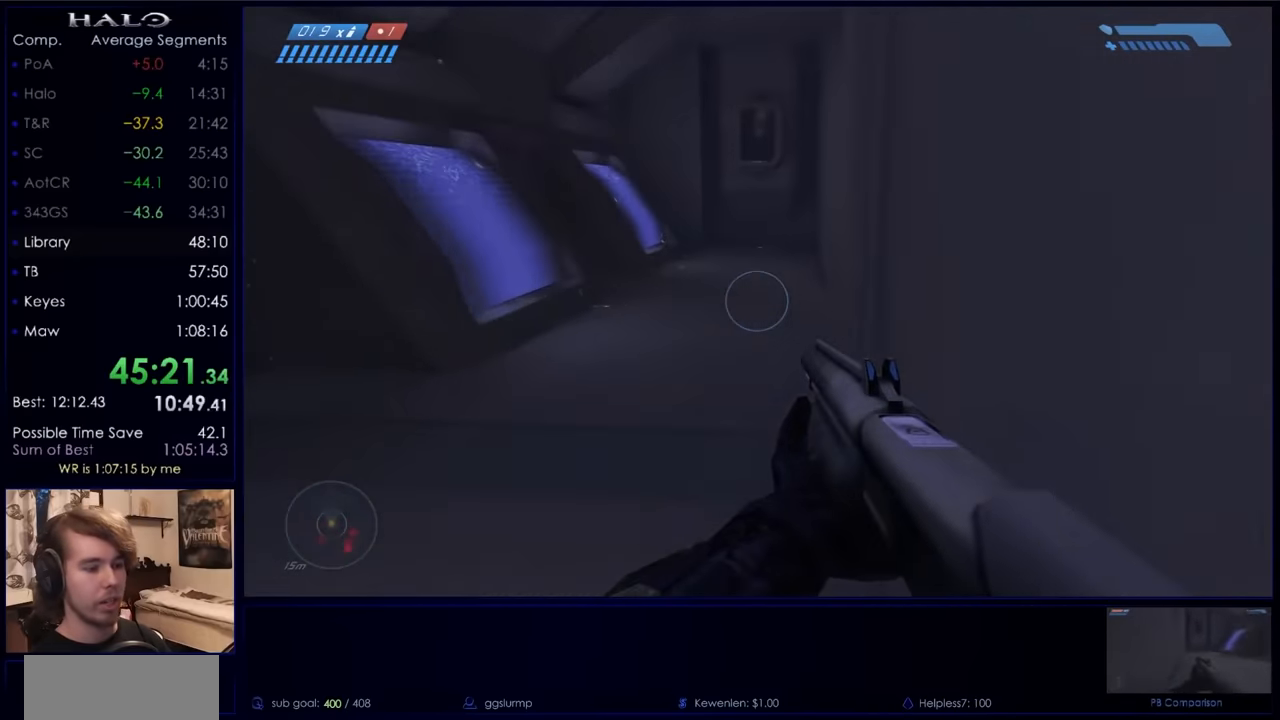
{"keys": ["w"], "mouse": [], "events": []}
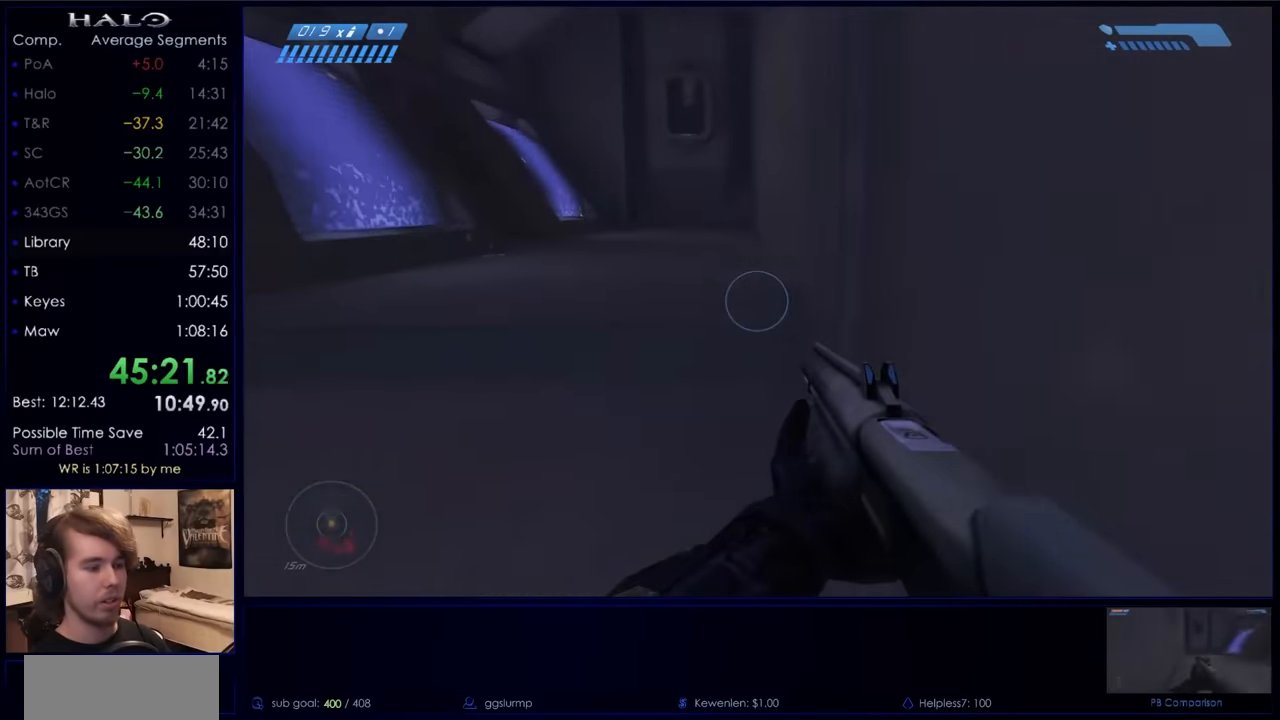
{"keys": ["space", "w"], "mouse": [], "events": [[500, "space", "down"]]}
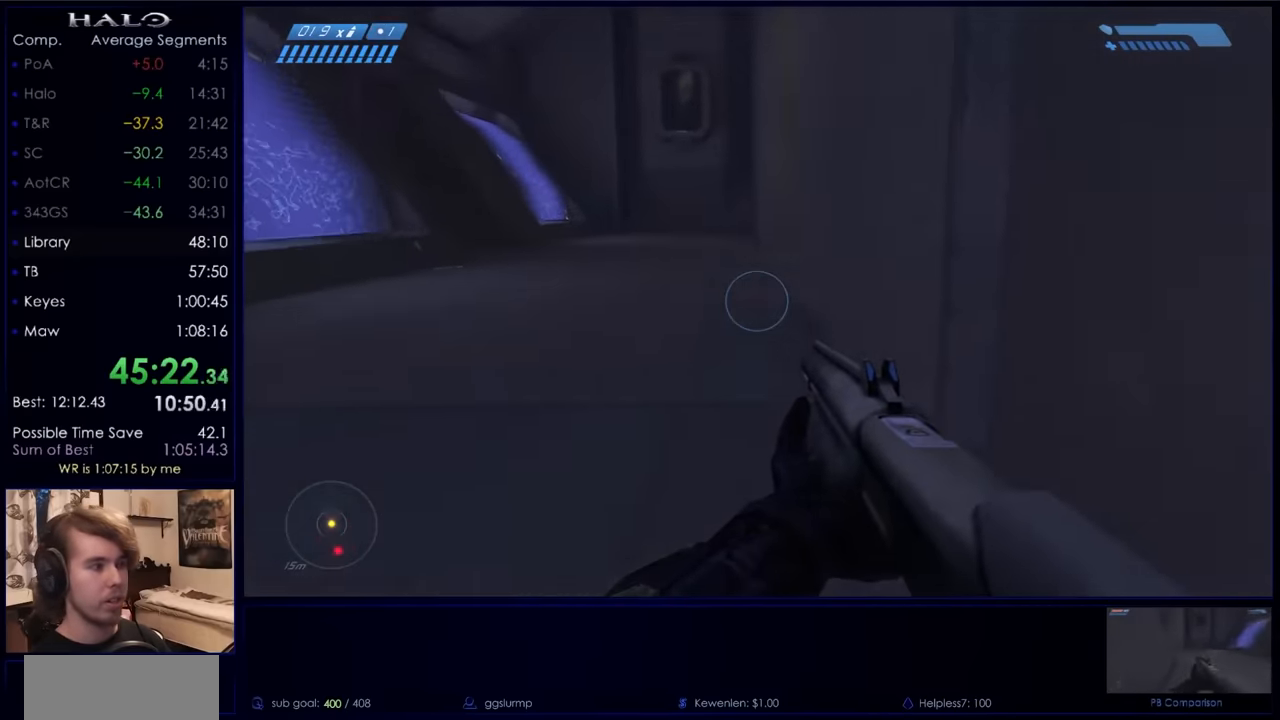
{"keys": ["w"], "mouse": [], "events": [[67, "space", "up"], [134, "mouse_mb5", "down"], [234, "mouse_mb5", "up"], [300, "mouse_mb5", "down"], [400, "mouse_mb5", "up"]]}
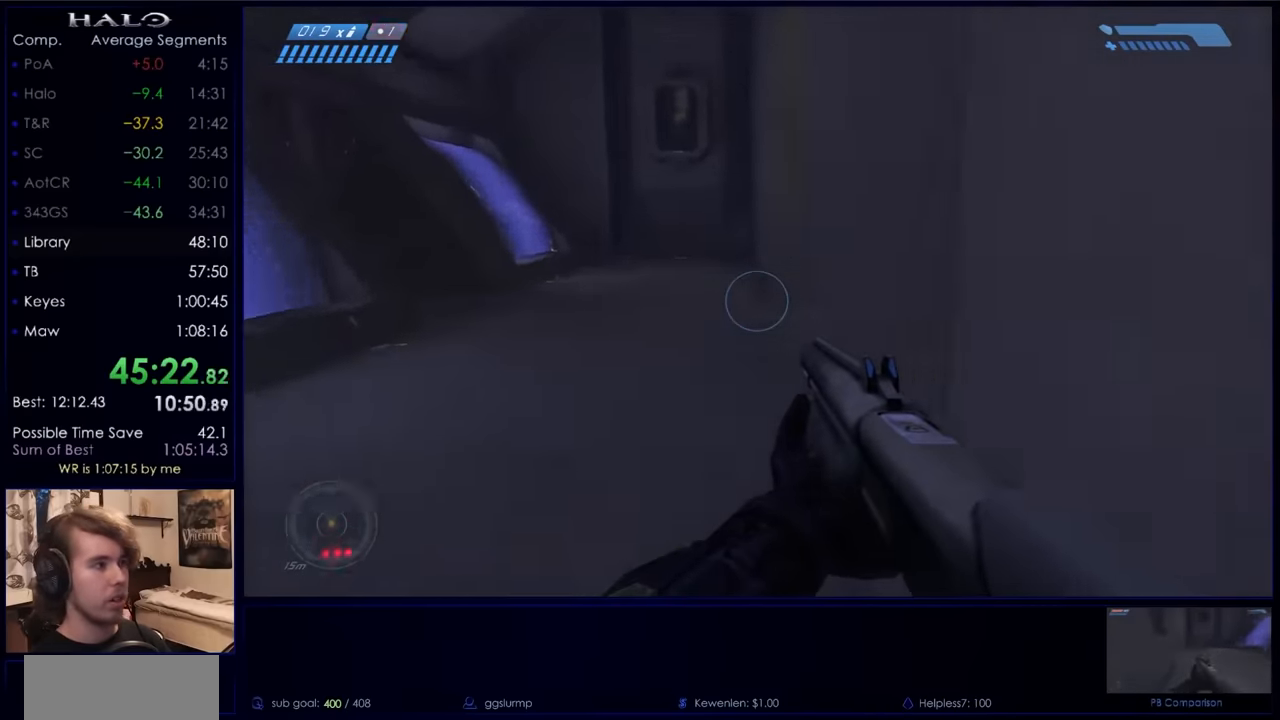
{"keys": ["w"], "mouse": [], "events": [[34, "q", "down"], [100, "q", "up"], [200, "q", "down"], [233, "mouse_mb5", "down"], [267, "mouse_mb5", "up"], [267, "q", "up"], [367, "mouse_mb5", "down"], [500, "mouse_mb5", "up"]]}
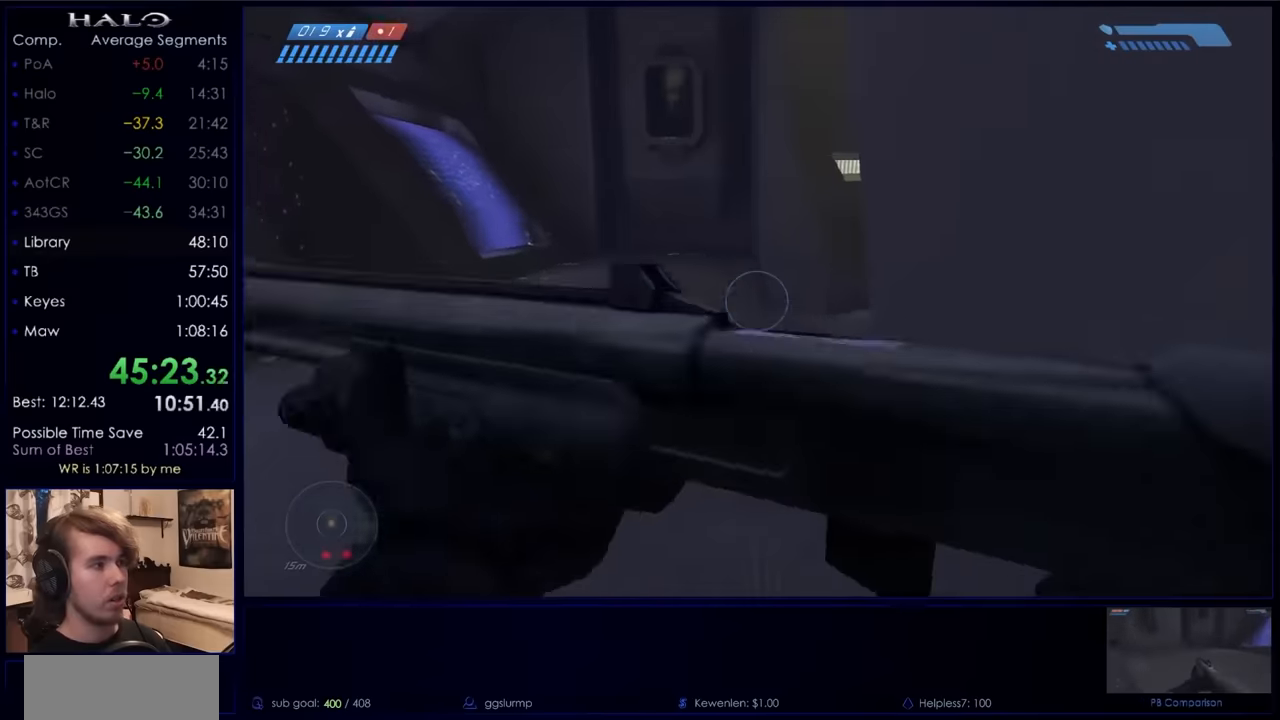
{"keys": ["w"], "mouse": [], "events": []}
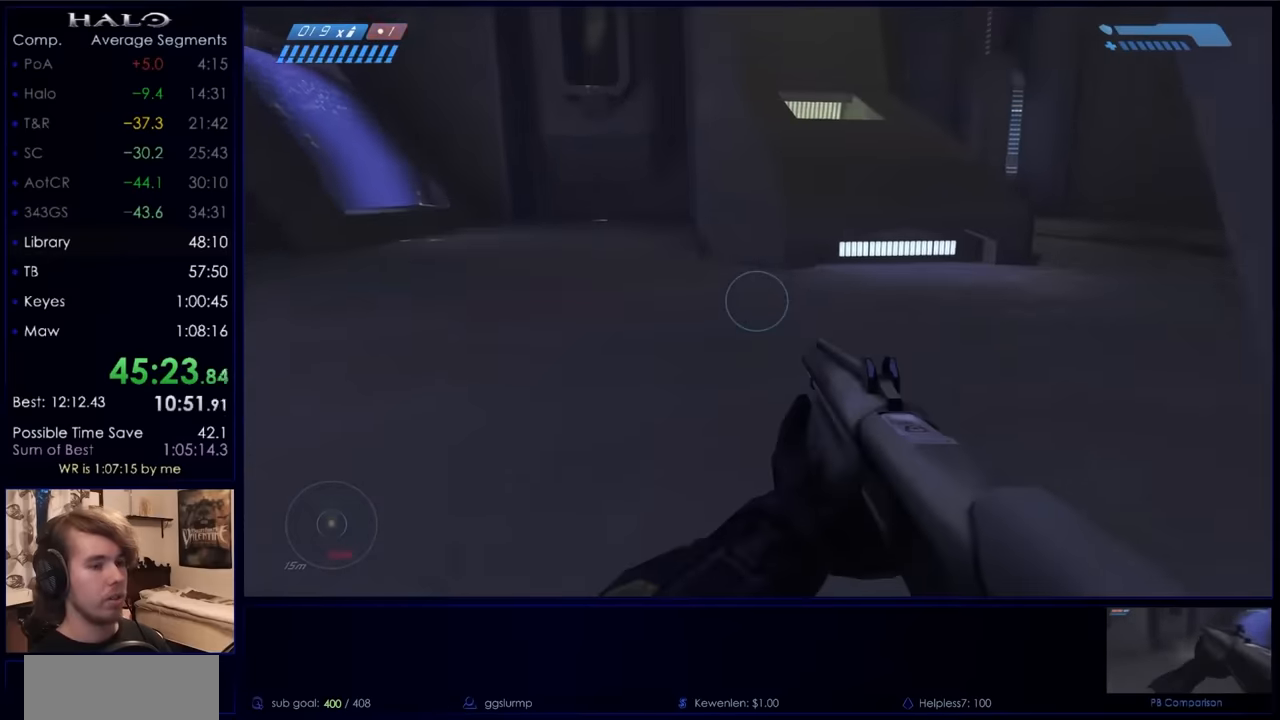
{"keys": ["w"], "mouse": ["mb5"], "events": [[467, "mouse_mb5", "down"]]}
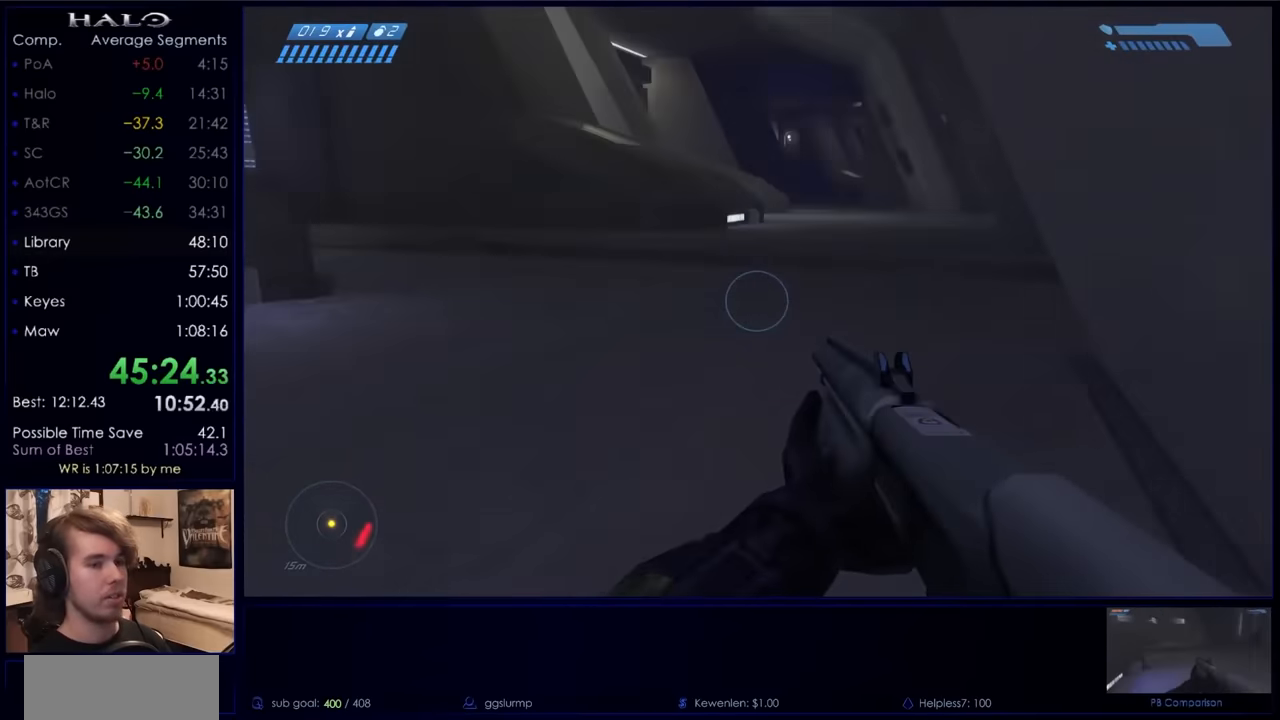
{"keys": ["w"], "mouse": [], "events": [[33, "mouse_mb5", "up"]]}
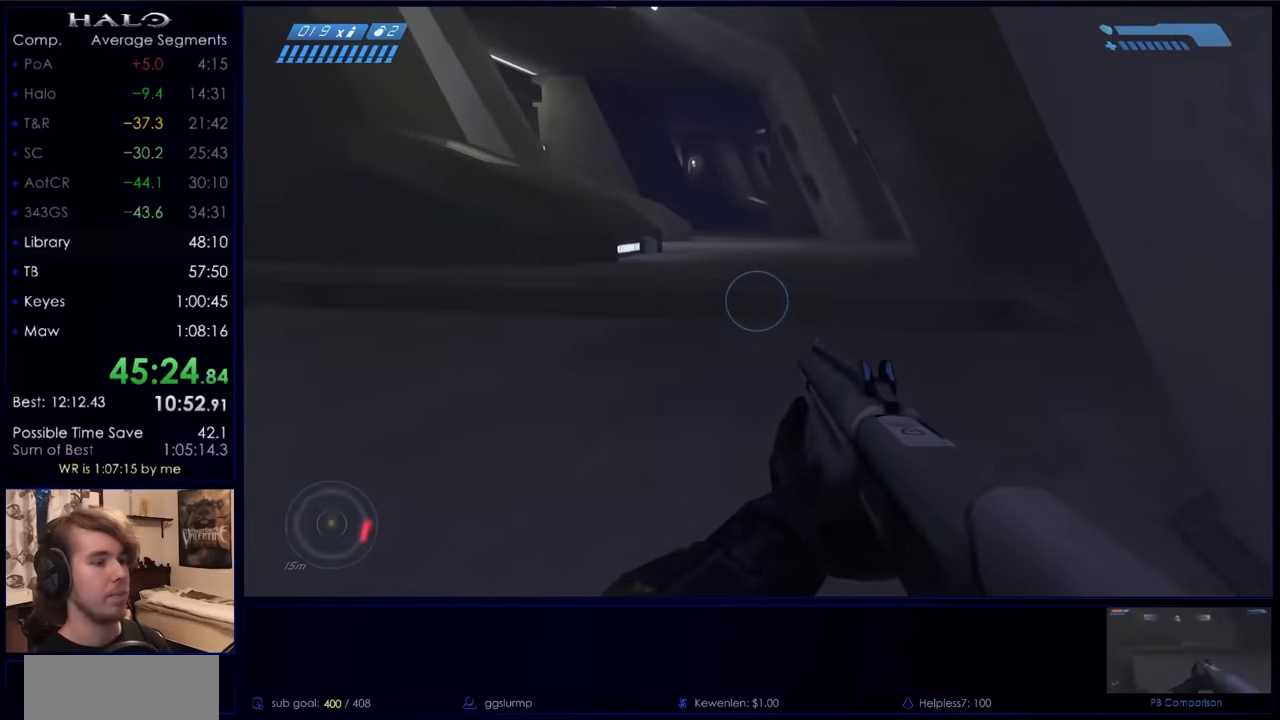
{"keys": ["w"], "mouse": [], "events": [[67, "q", "down"], [100, "q", "up"], [200, "q", "down"], [233, "q", "up"], [400, "mouse_mb5", "down"], [467, "mouse_mb5", "up"]]}
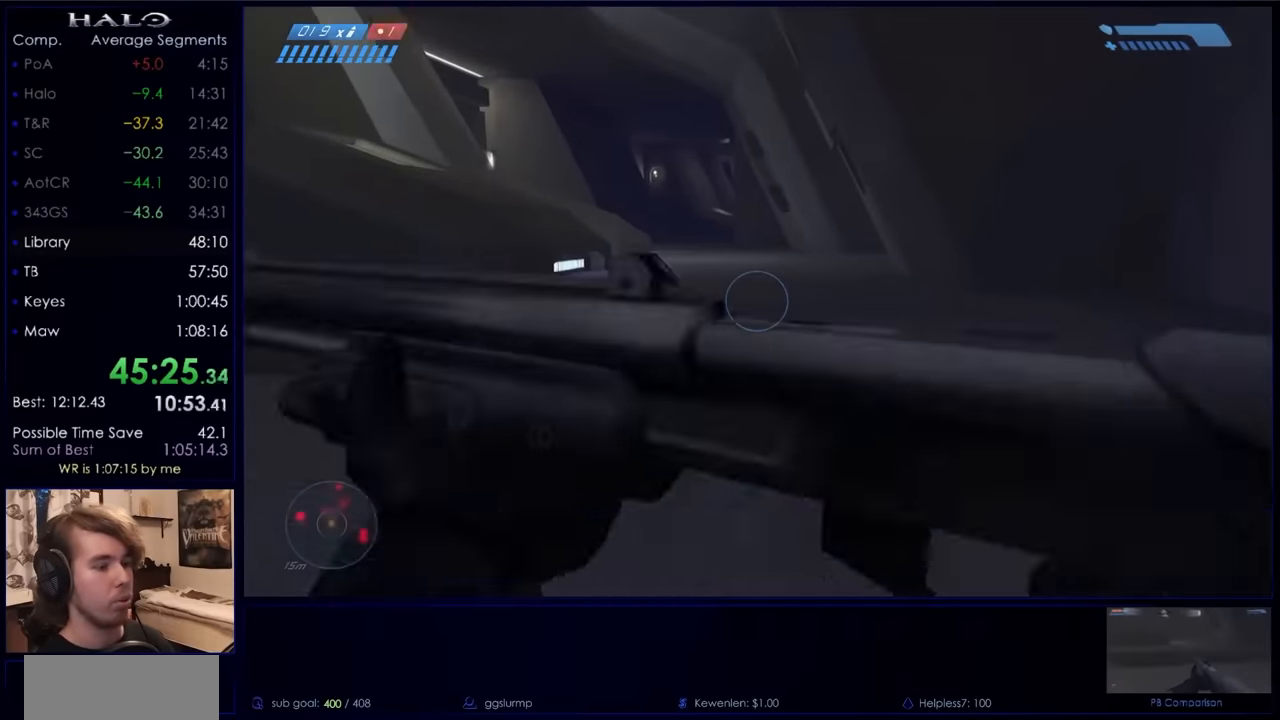
{"keys": ["w"], "mouse": [], "events": [[67, "mouse_mb5", "down"], [167, "mouse_mb5", "up"]]}
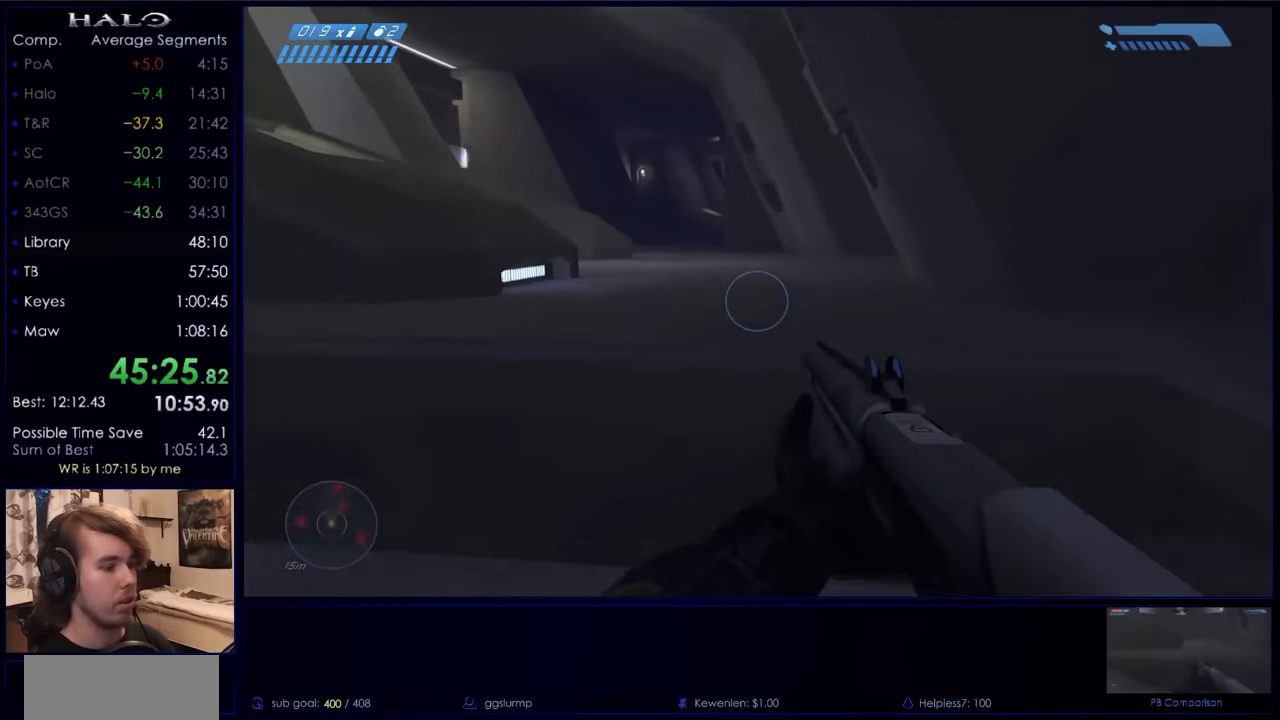
{"keys": ["w"], "mouse": [], "events": [[233, "space", "down"], [433, "space", "up"]]}
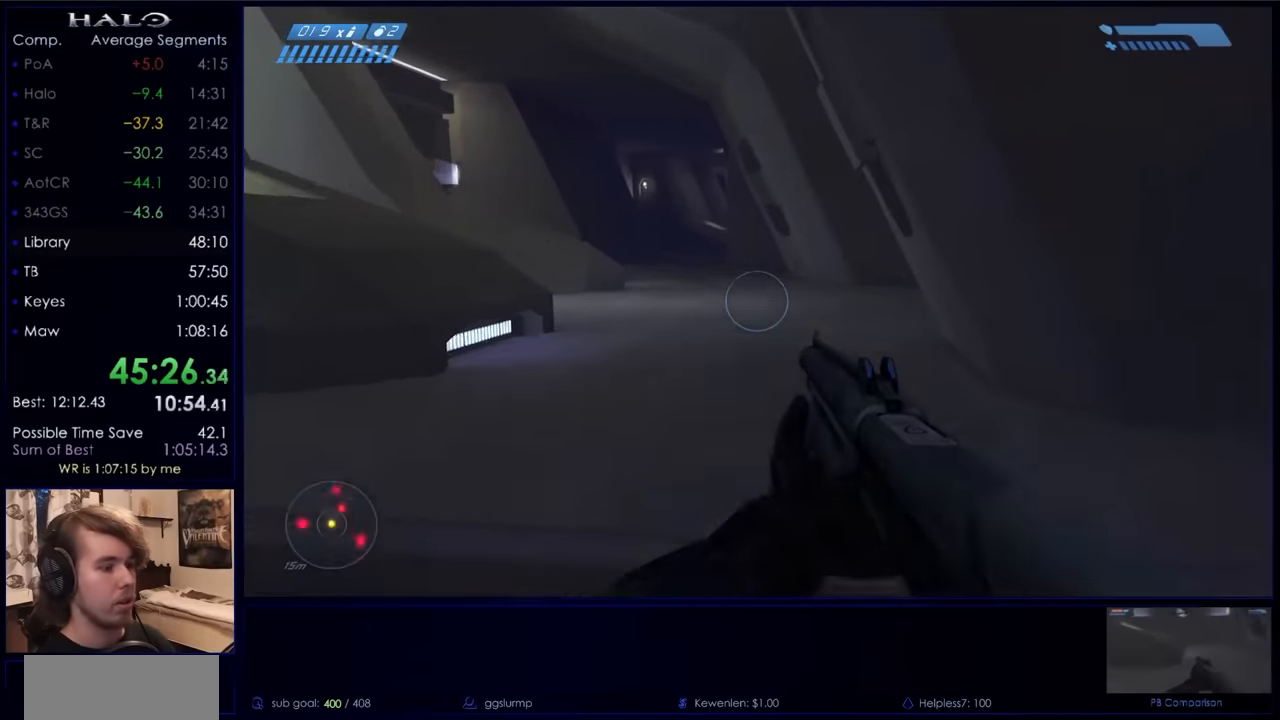
{"keys": ["w"], "mouse": [], "events": [[200, "d", "down"], [300, "mouse_right", "down"], [333, "d", "up"], [500, "mouse_right", "up"]]}
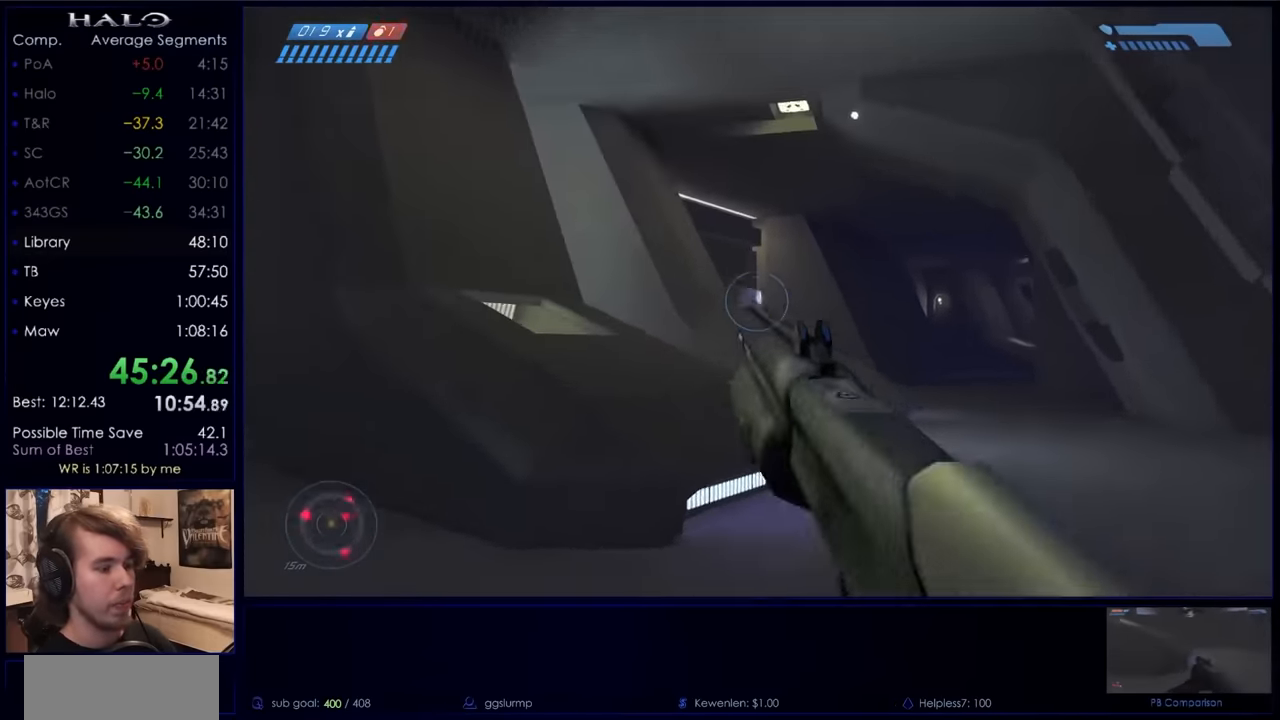
{"keys": ["w"], "mouse": [], "events": []}
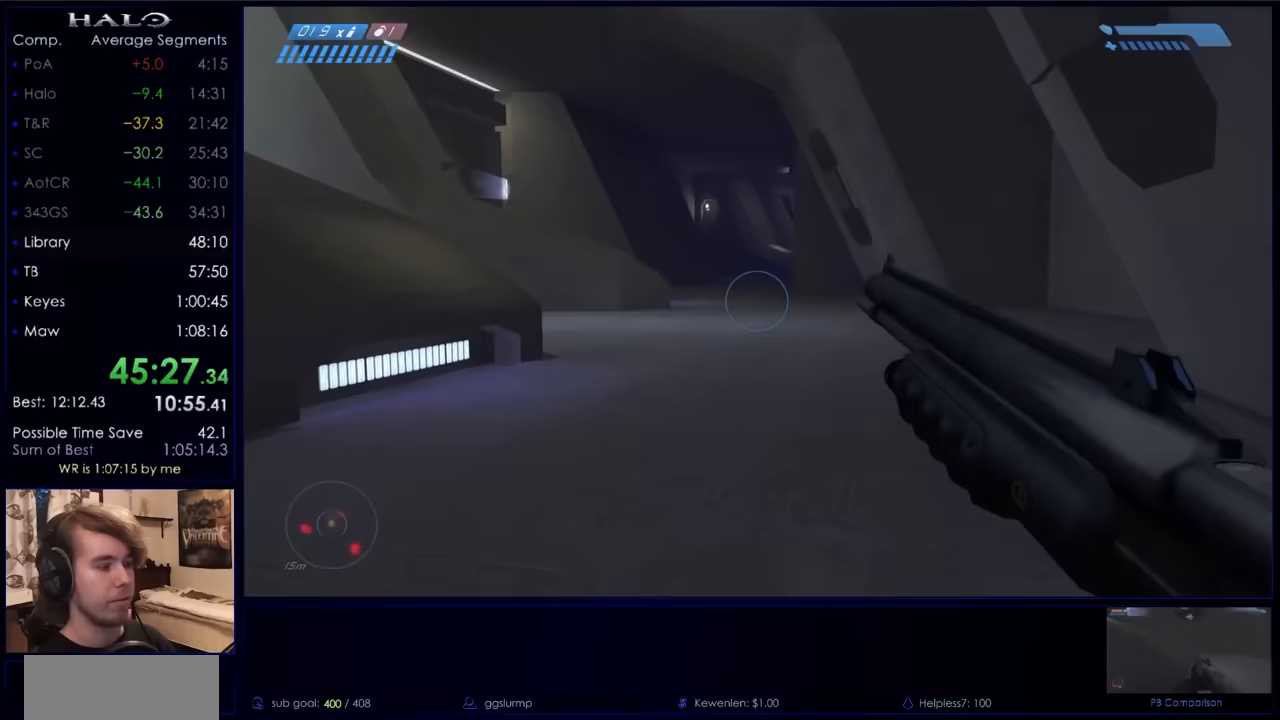
{"keys": ["w"], "mouse": [], "events": []}
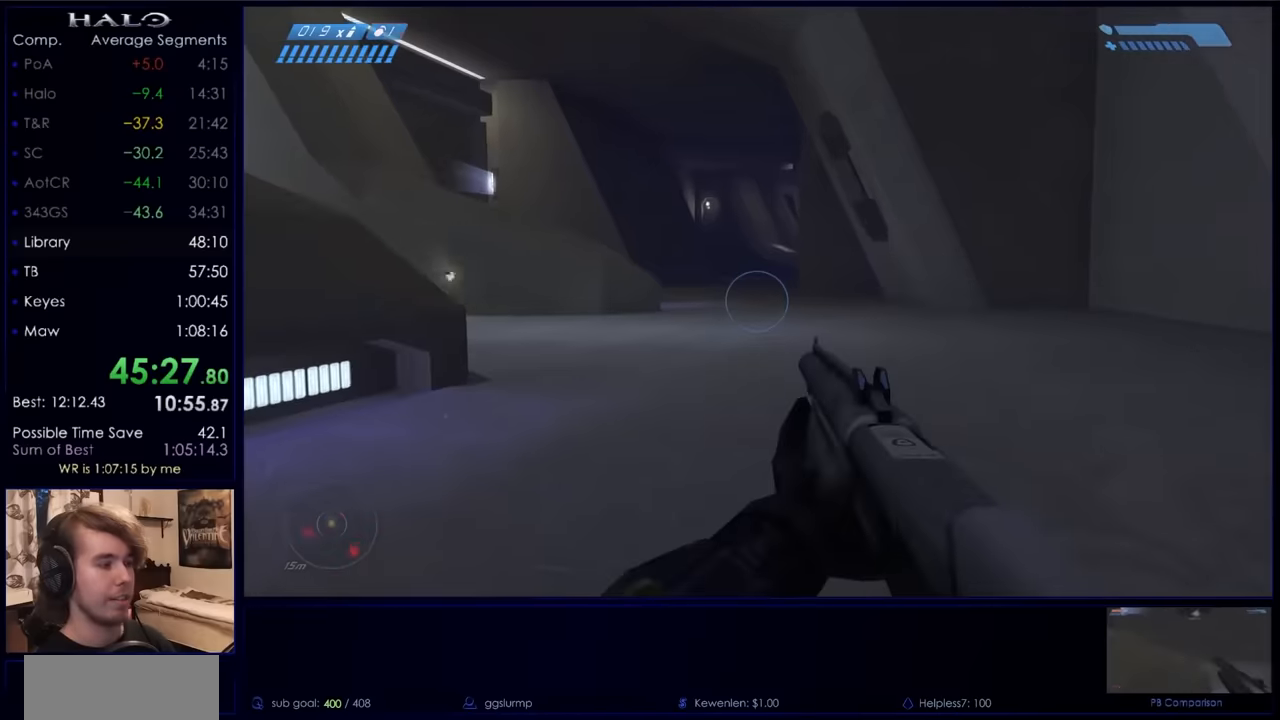
{"keys": ["w"], "mouse": [], "events": []}
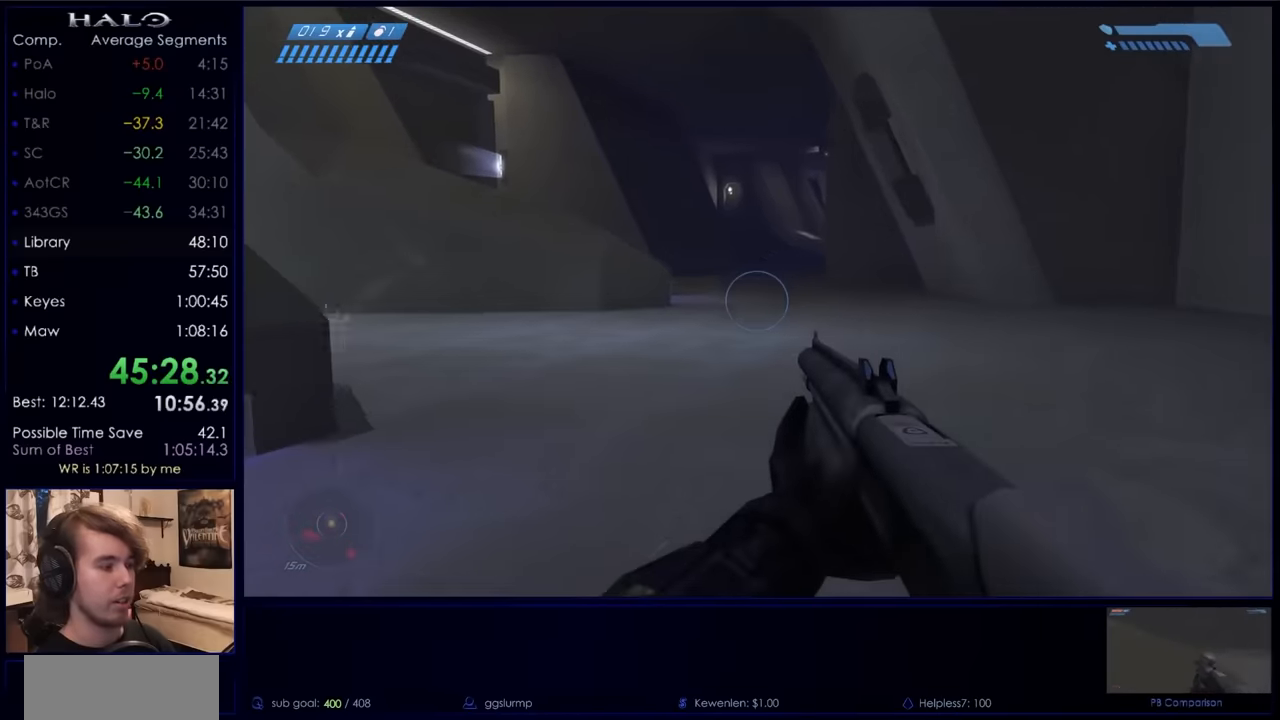
{"keys": ["w"], "mouse": [], "events": []}
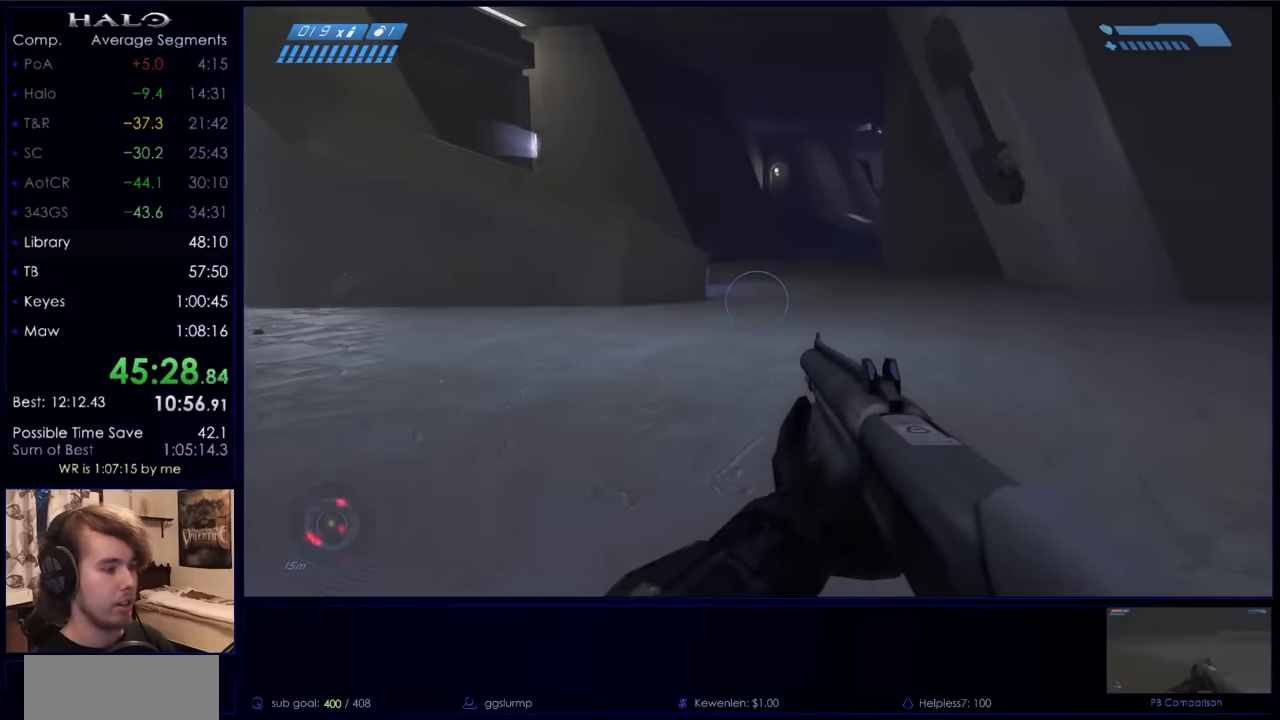
{"keys": ["d", "w"], "mouse": [], "events": [[433, "d", "down"]]}
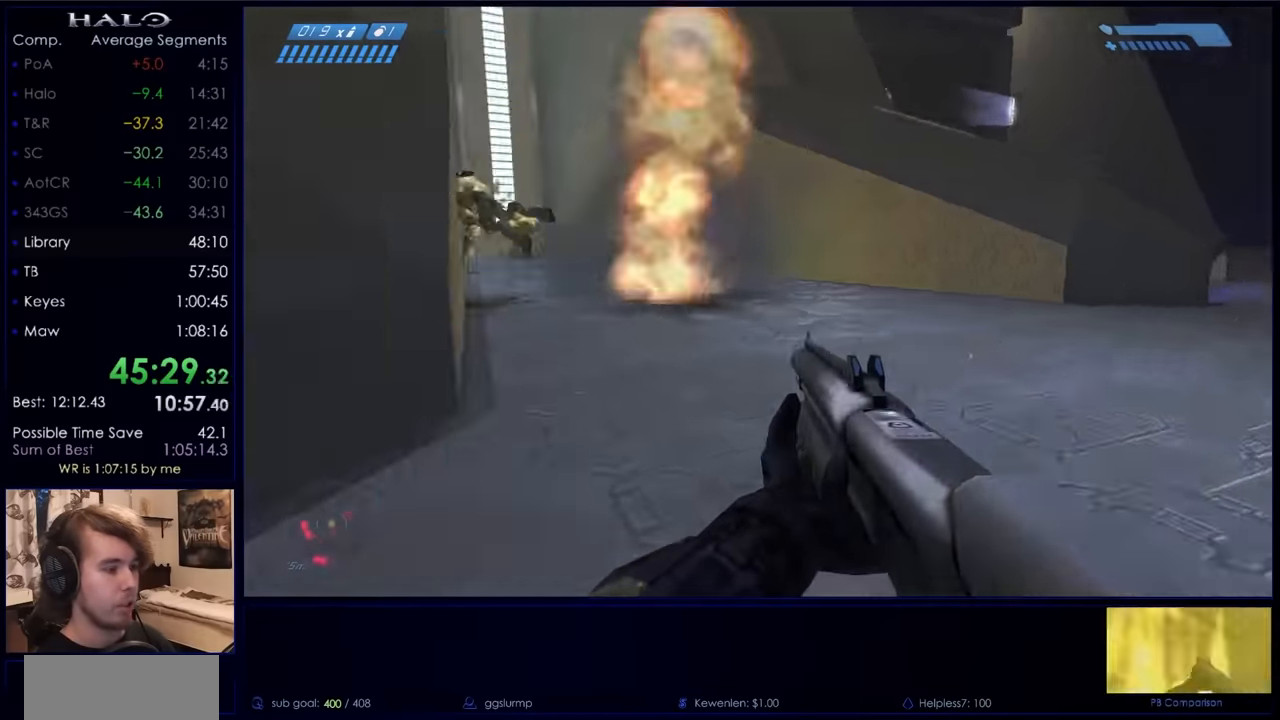
{"keys": ["w"], "mouse": [], "events": [[267, "d", "up"]]}
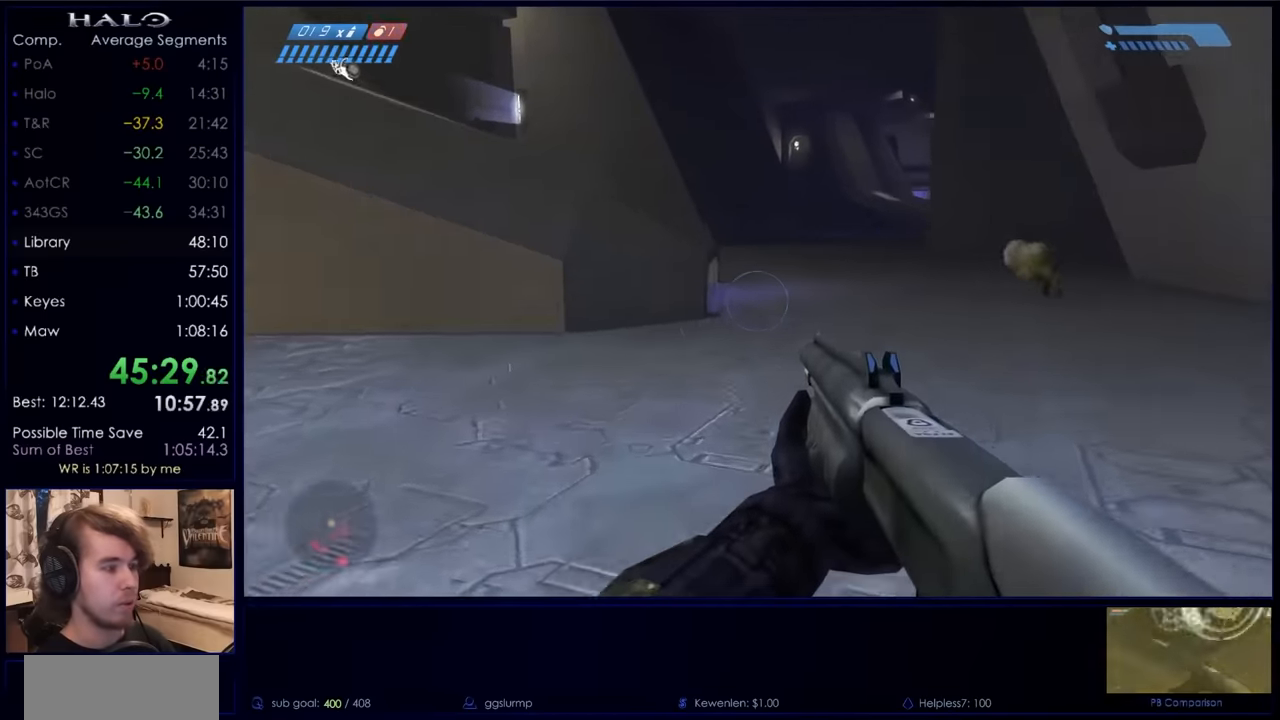
{"keys": ["w"], "mouse": [], "events": [[367, "mouse_mb5", "down"], [467, "mouse_mb5", "up"]]}
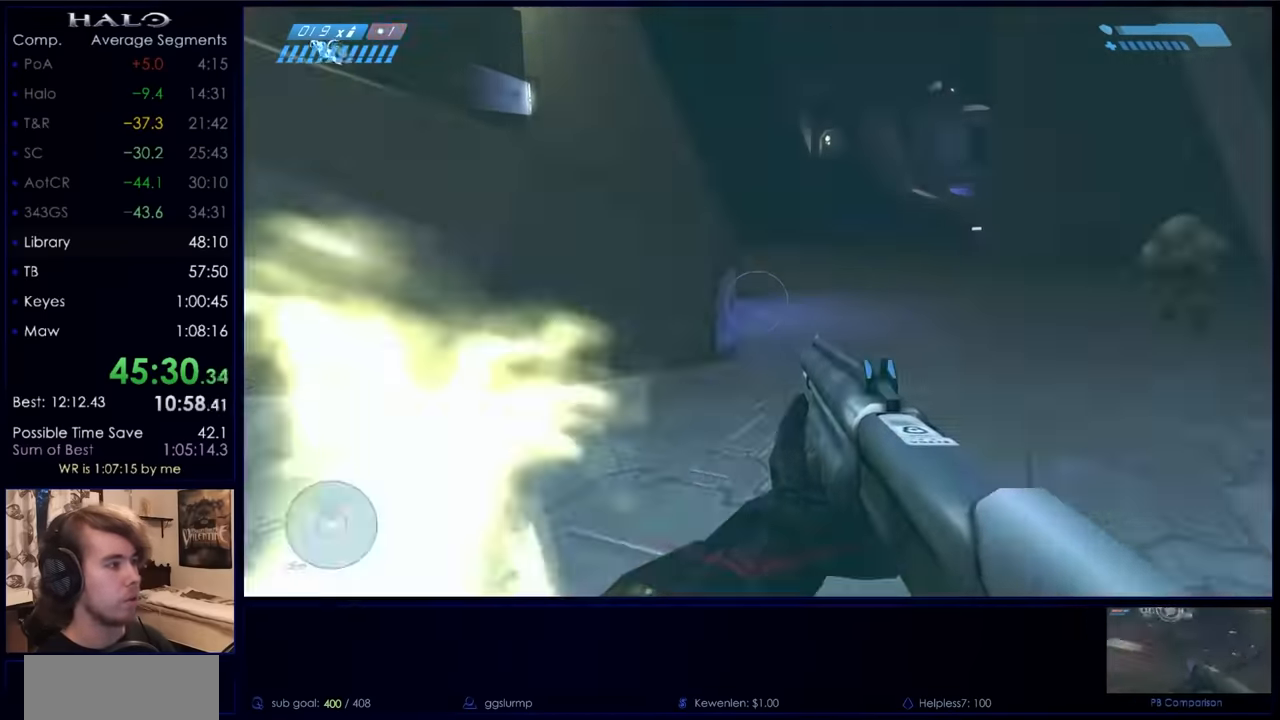
{"keys": ["w"], "mouse": [], "events": [[33, "mouse_mb5", "down"], [200, "mouse_mb5", "up"], [233, "q", "down"], [267, "q", "up"], [367, "q", "down"], [467, "q", "up"]]}